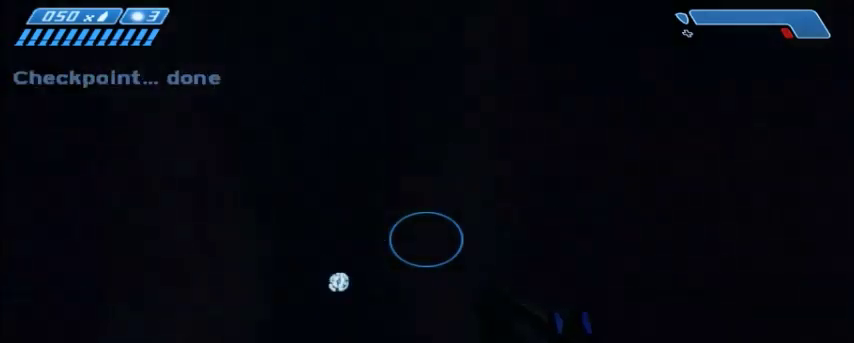
Gameplay with keyboard and mouse; each line is a JSON object with the keys and mouse buttons held at the frame after it. "events" lists presses ("down") and releases ("up") of "1", "2", "3", "4", "5", "a", "alt", "c", "ctrl", "d", "e", "f", "q", "r", "s", "shift", "space", "tab", "v", "w", "x", "z", "mouse_left", "mouse_middle", "mouse_right", "mouse_wheel_up" and "mouse_wheel_down" between this image and that frame as [ms after this image, input, new state], when the widget could be followed in between. "mouse_left", "mouse_middle", "mouse_right", "mouse_wheel_up", "mouse_wheel_down" = the "left", "middle", "right", "wheel_up", "wheel_down" buttons of the "mouse" list. No other keys are recorded. Mouse movement is not recorded.
{"keys": ["w"], "mouse": [], "events": []}
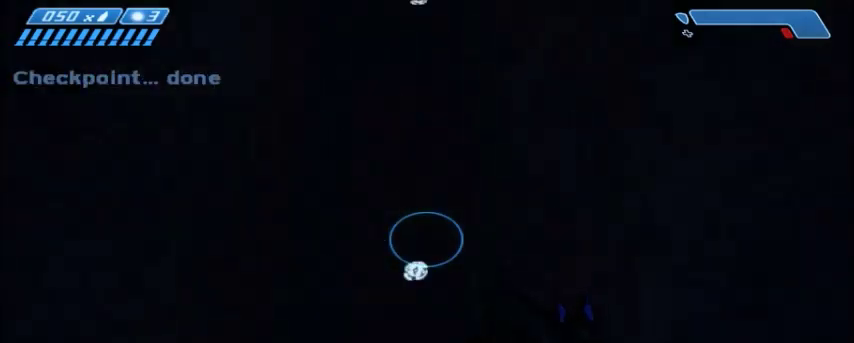
{"keys": ["w"], "mouse": [], "events": []}
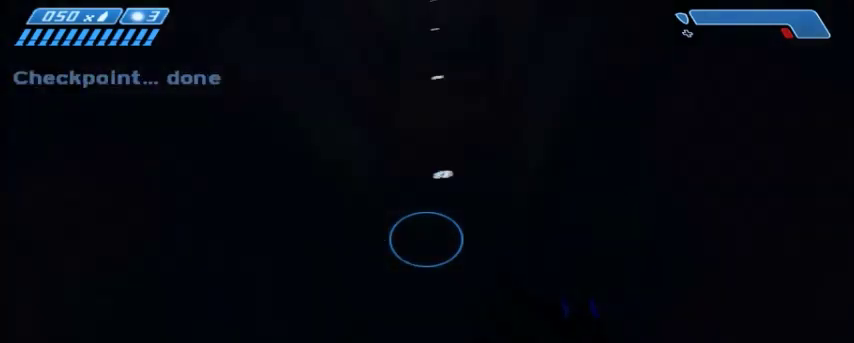
{"keys": [], "mouse": [], "events": [[33, "w", "up"]]}
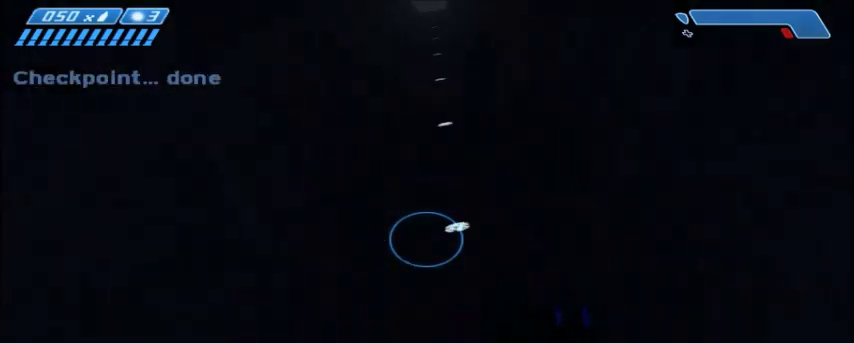
{"keys": [], "mouse": [], "events": []}
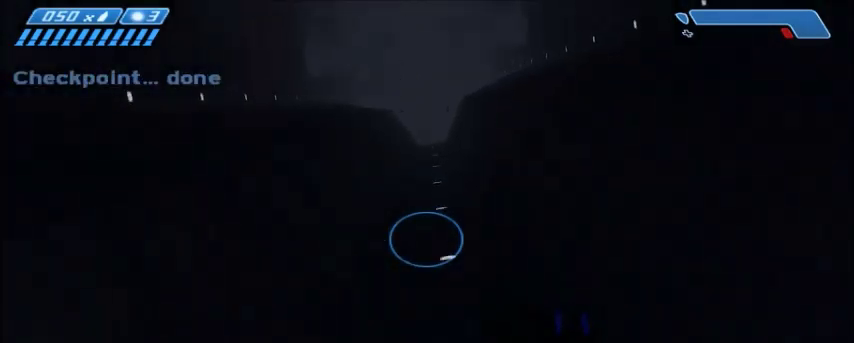
{"keys": [], "mouse": [], "events": []}
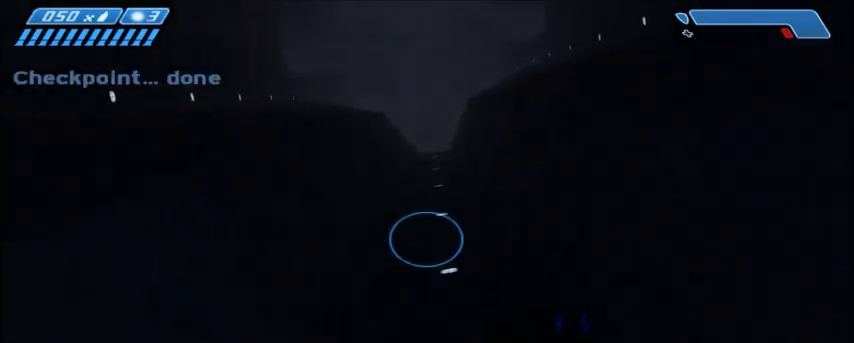
{"keys": [], "mouse": [], "events": []}
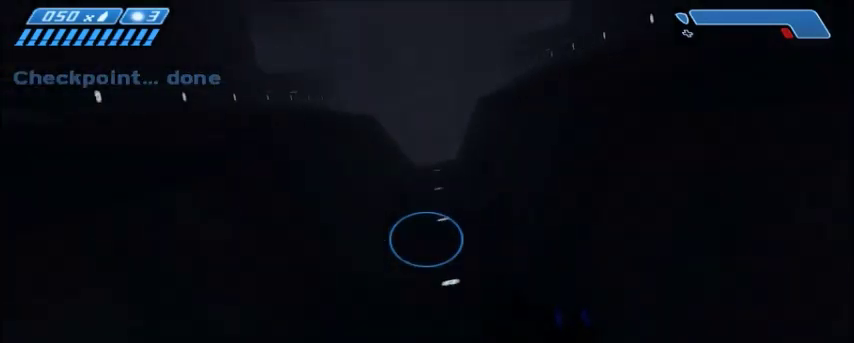
{"keys": [], "mouse": [], "events": []}
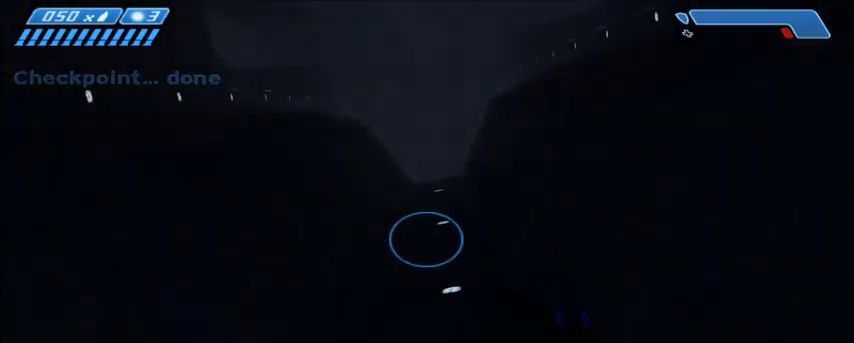
{"keys": [], "mouse": [], "events": []}
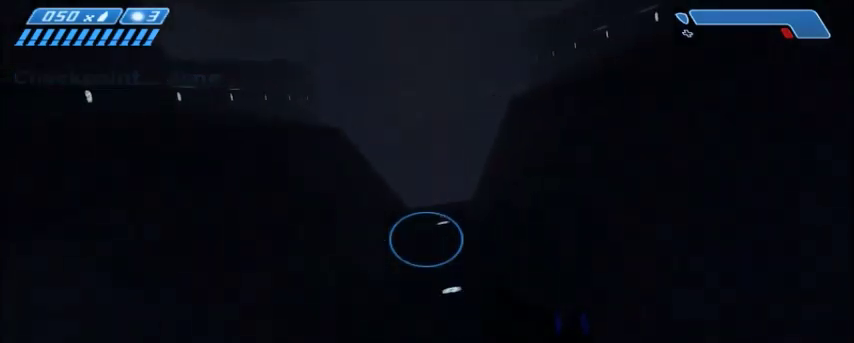
{"keys": [], "mouse": [], "events": []}
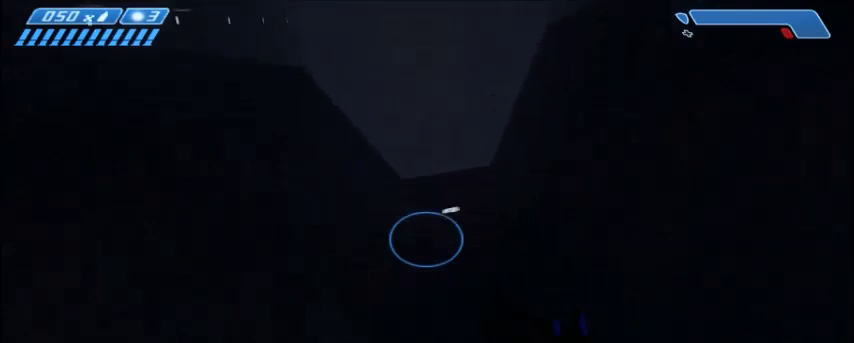
{"keys": [], "mouse": [], "events": []}
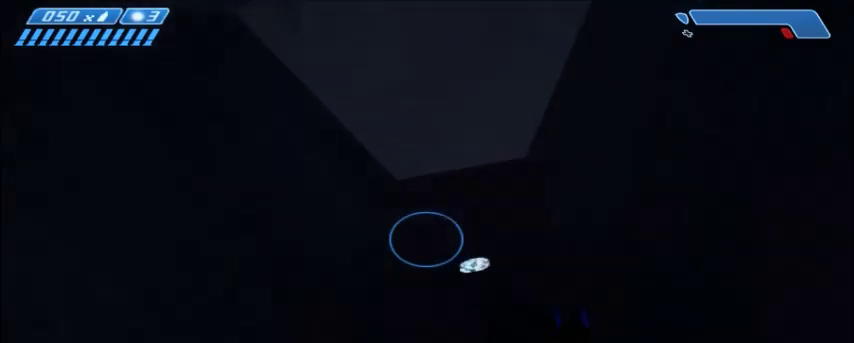
{"keys": [], "mouse": [], "events": []}
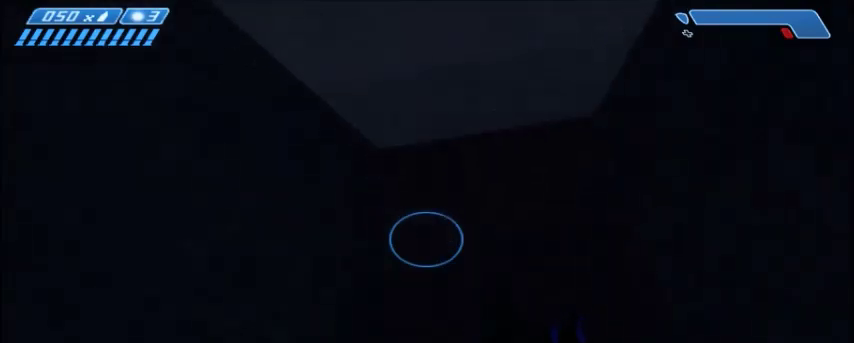
{"keys": ["w"], "mouse": [], "events": [[401, "w", "down"]]}
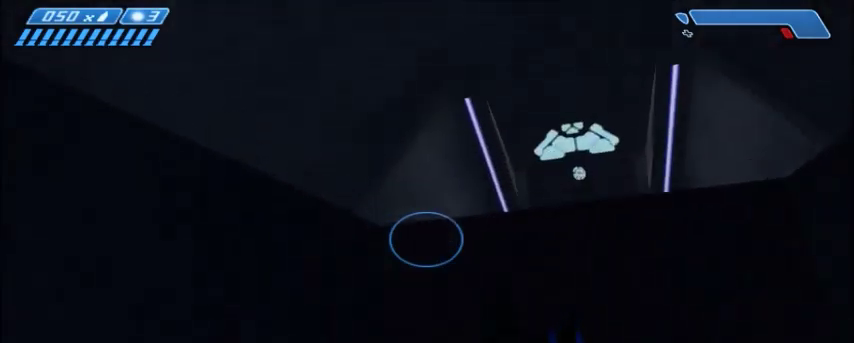
{"keys": ["w"], "mouse": [], "events": [[67, "space", "down"], [167, "space", "up"]]}
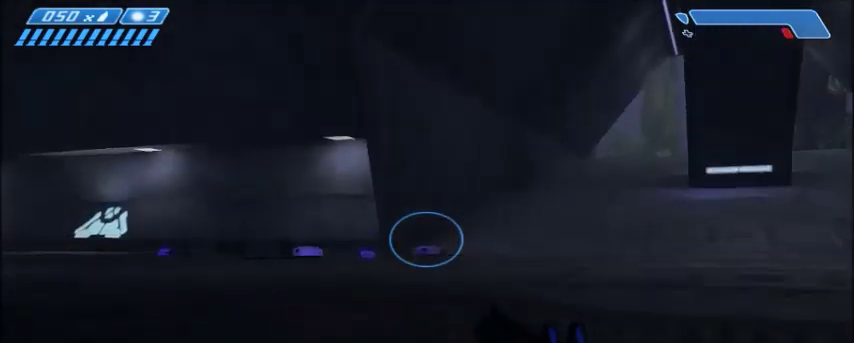
{"keys": ["w"], "mouse": [], "events": [[100, "space", "down"], [200, "space", "up"]]}
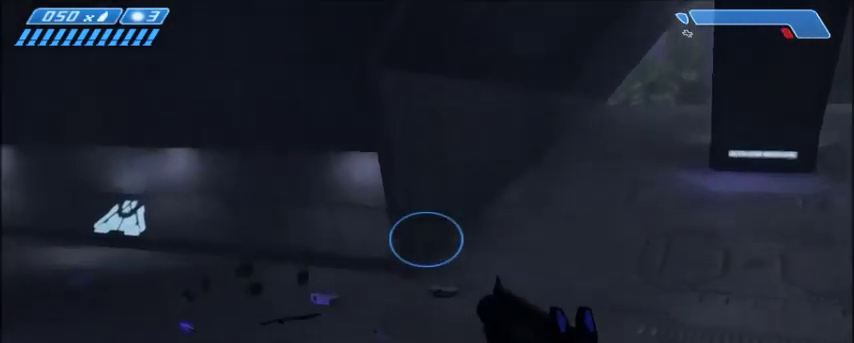
{"keys": ["w"], "mouse": [], "events": []}
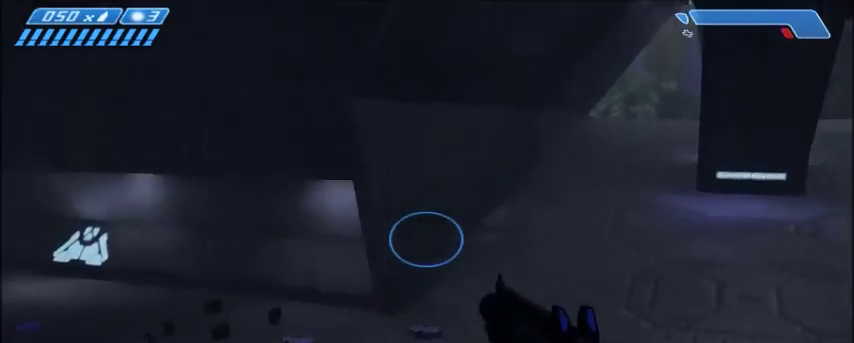
{"keys": ["d", "w"], "mouse": [], "events": [[267, "d", "down"]]}
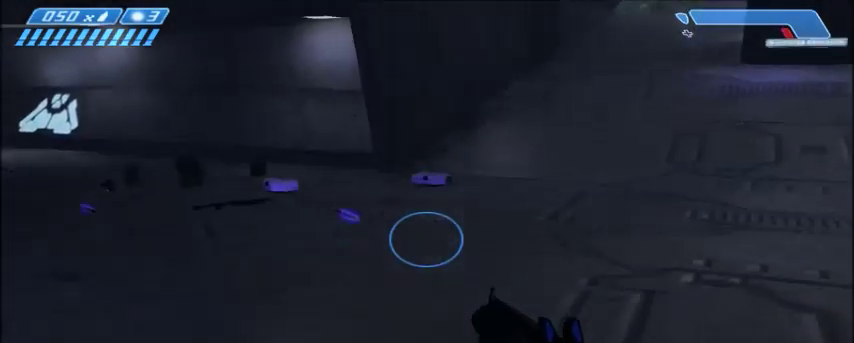
{"keys": ["w"], "mouse": [], "events": [[33, "d", "up"], [200, "d", "down"], [300, "d", "up"]]}
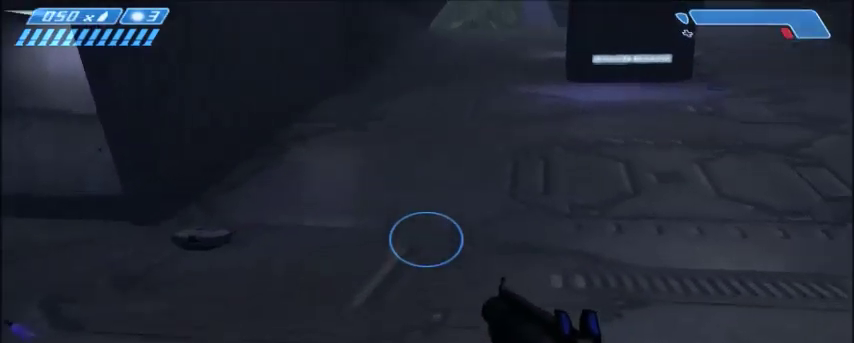
{"keys": ["w"], "mouse": [], "events": [[233, "d", "down"], [333, "d", "up"]]}
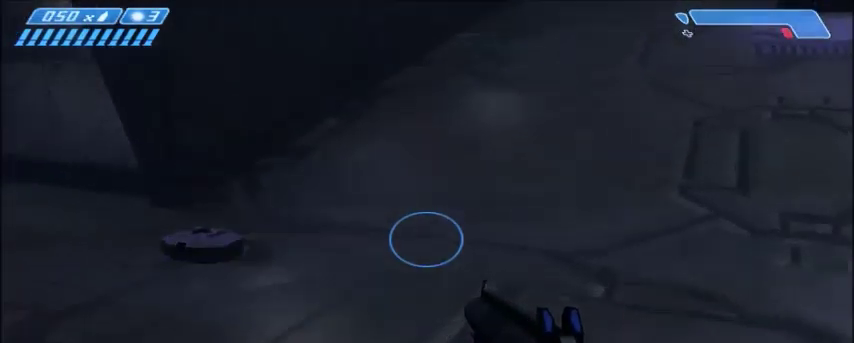
{"keys": ["w"], "mouse": [], "events": [[367, "space", "down"], [500, "space", "up"]]}
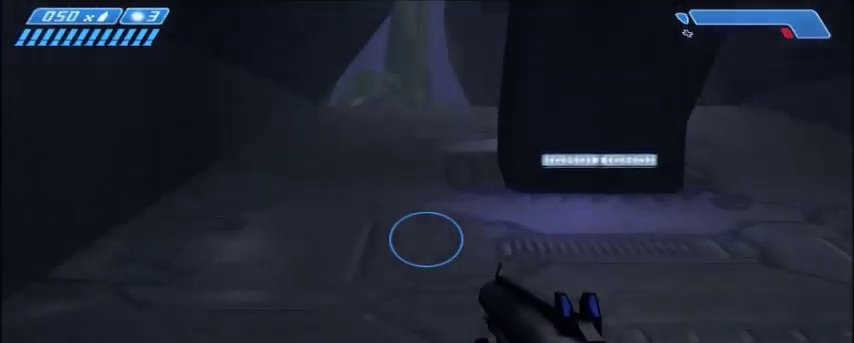
{"keys": ["w"], "mouse": [], "events": []}
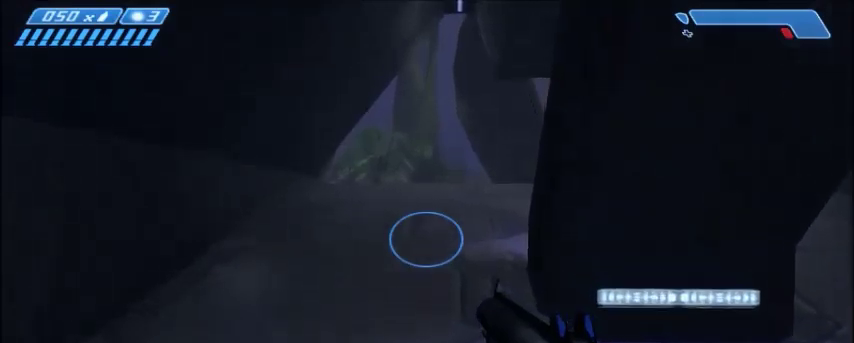
{"keys": ["w"], "mouse": [], "events": []}
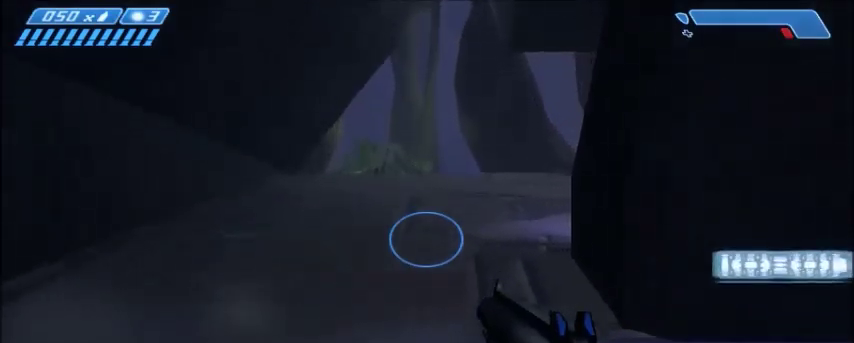
{"keys": ["space", "w"], "mouse": [], "events": [[367, "space", "down"]]}
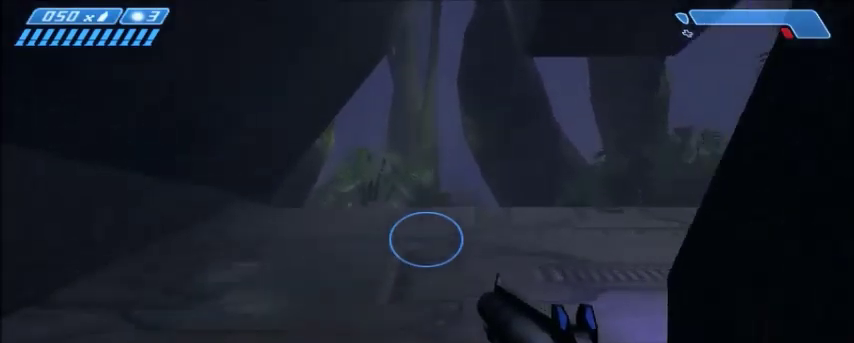
{"keys": ["w"], "mouse": [], "events": [[133, "space", "up"]]}
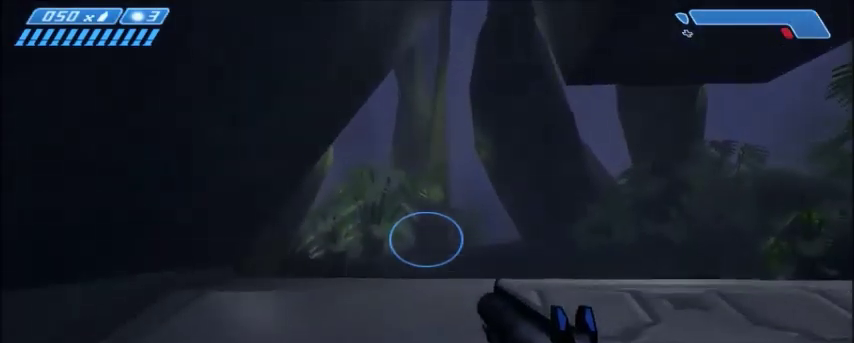
{"keys": ["w"], "mouse": [], "events": []}
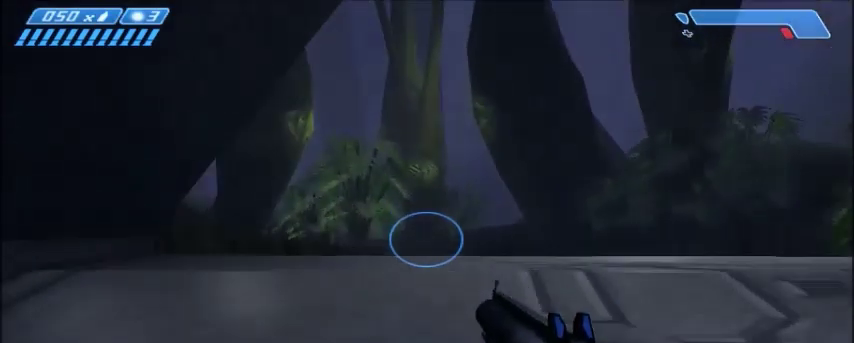
{"keys": ["w"], "mouse": [], "events": [[233, "space", "down"], [400, "space", "up"]]}
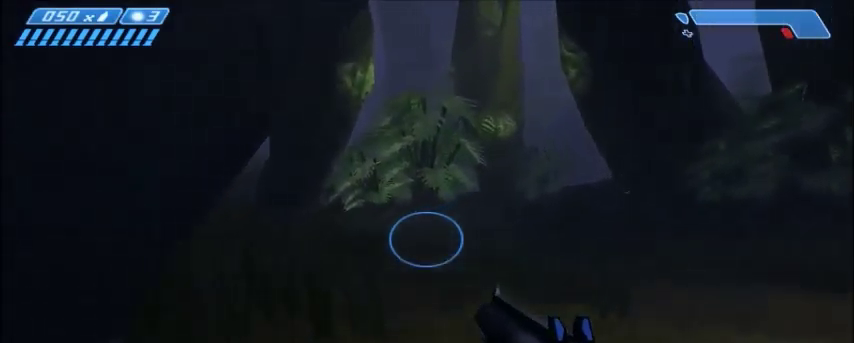
{"keys": ["w"], "mouse": [], "events": []}
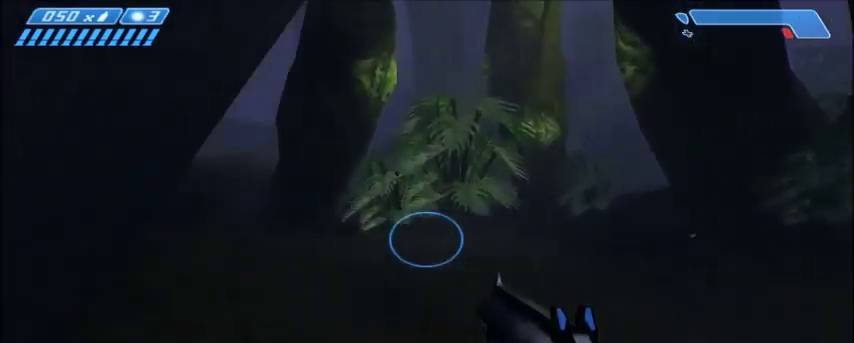
{"keys": ["w"], "mouse": [], "events": []}
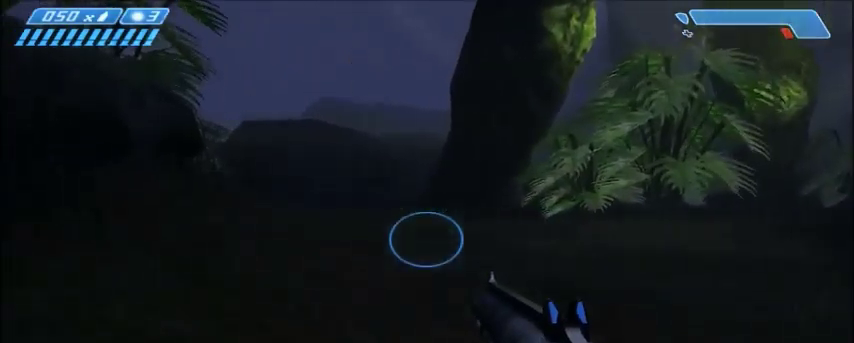
{"keys": ["space", "w"], "mouse": [], "events": [[334, "space", "down"]]}
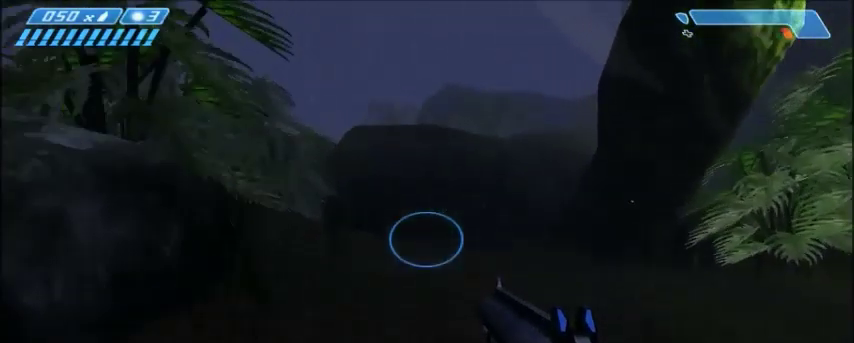
{"keys": ["w"], "mouse": [], "events": [[33, "space", "up"]]}
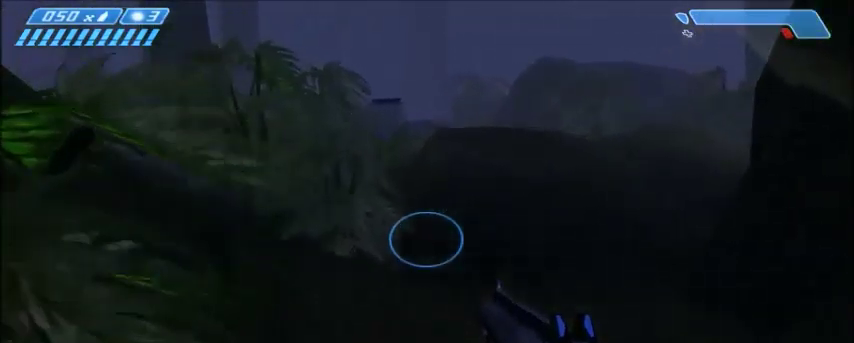
{"keys": ["w"], "mouse": [], "events": []}
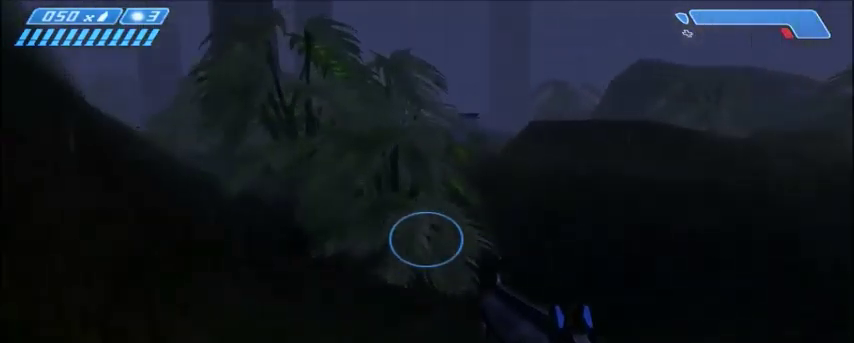
{"keys": ["w"], "mouse": [], "events": []}